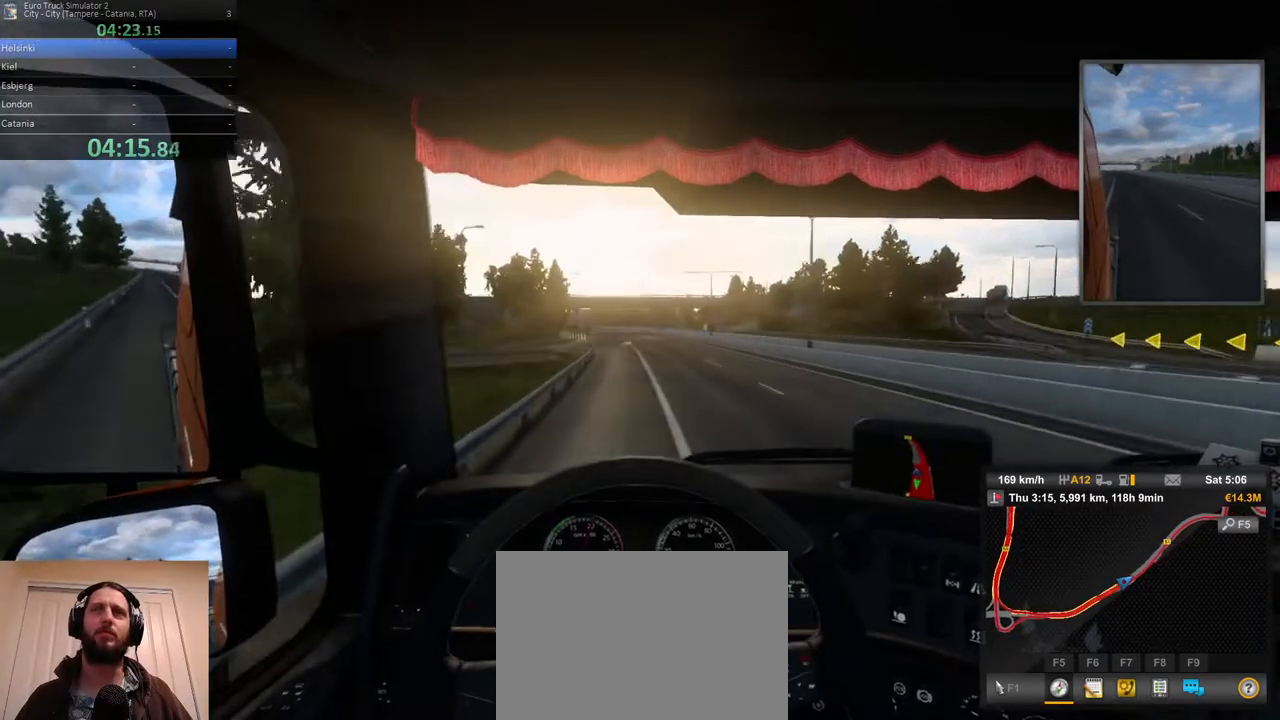
Gameplay with a controller (Xbox layout); each line is a JSON object with the inputs held at the frame after it. "events" lists button and stick changes between this image and that frame as [ms after this image, input, new state], when the widget could be followed in between. Not read: DPAD_DOWN DPAD_LEFT DPAD_RIGHT DPAD_UP L3 R3.
{"buttons": [], "left_stick": "left", "right_stick": "center", "events": [[300, "left_stick", "left"]]}
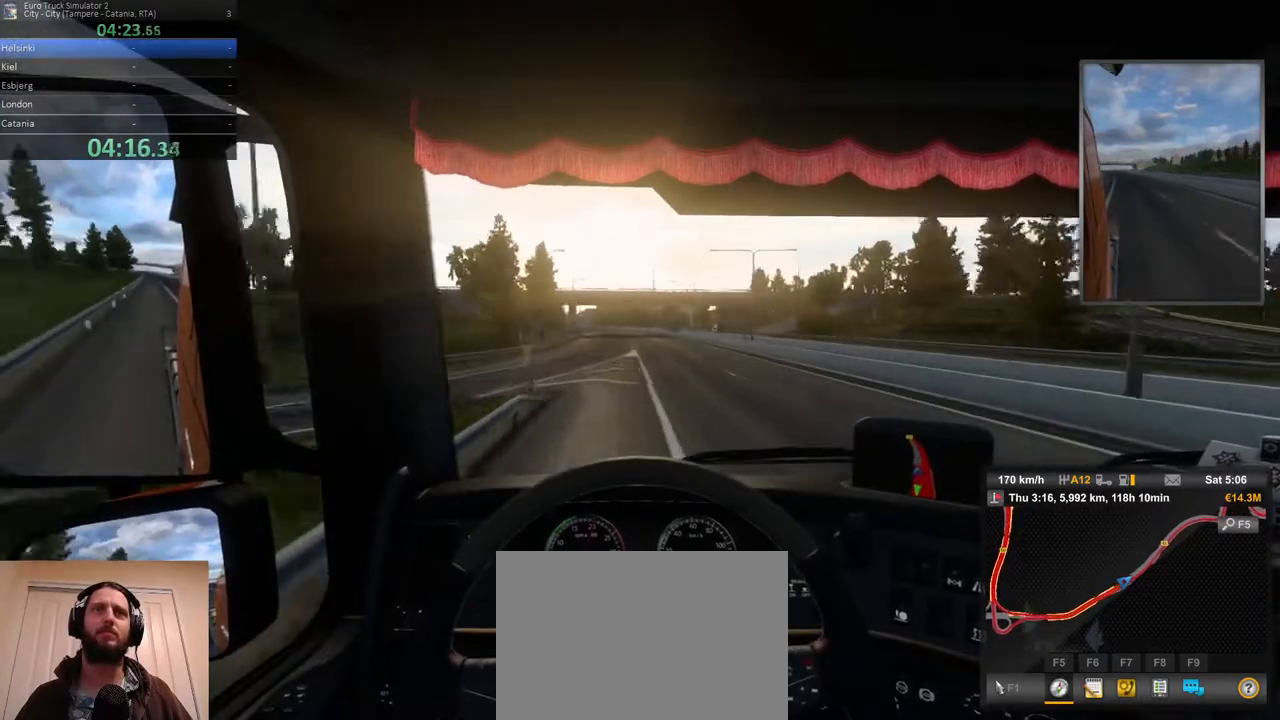
{"buttons": [], "left_stick": "center", "right_stick": "center", "events": [[217, "left_stick", "center"]]}
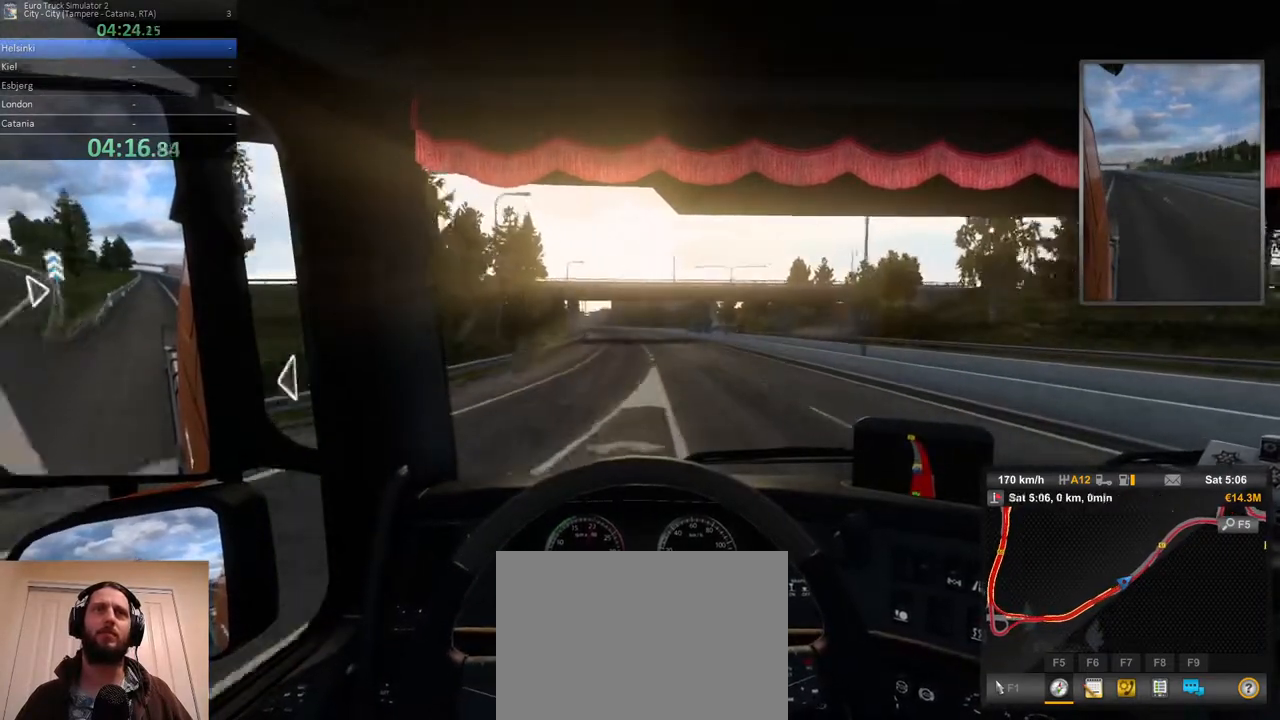
{"buttons": [], "left_stick": "left", "right_stick": "center", "events": [[33, "left_stick", "left"], [217, "left_stick", "center"], [467, "left_stick", "left"]]}
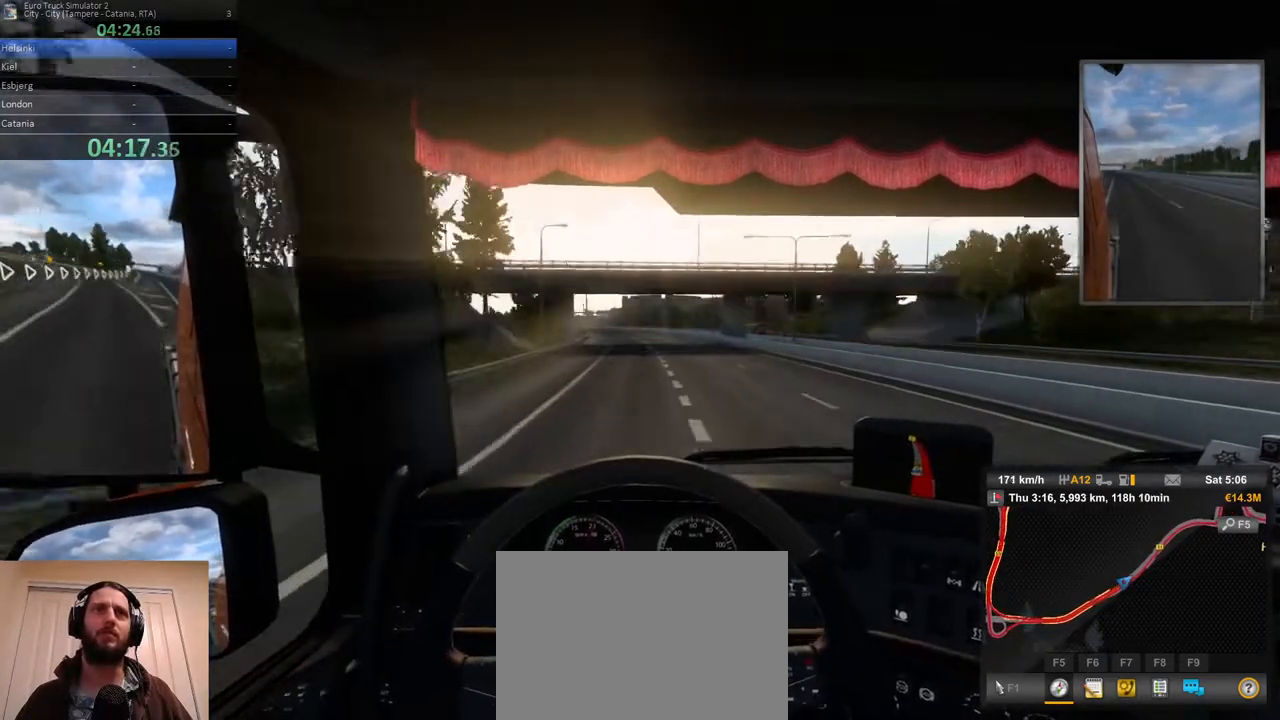
{"buttons": [], "left_stick": "center", "right_stick": "center", "events": [[183, "left_stick", "center"], [283, "left_stick", "left"], [500, "left_stick", "center"]]}
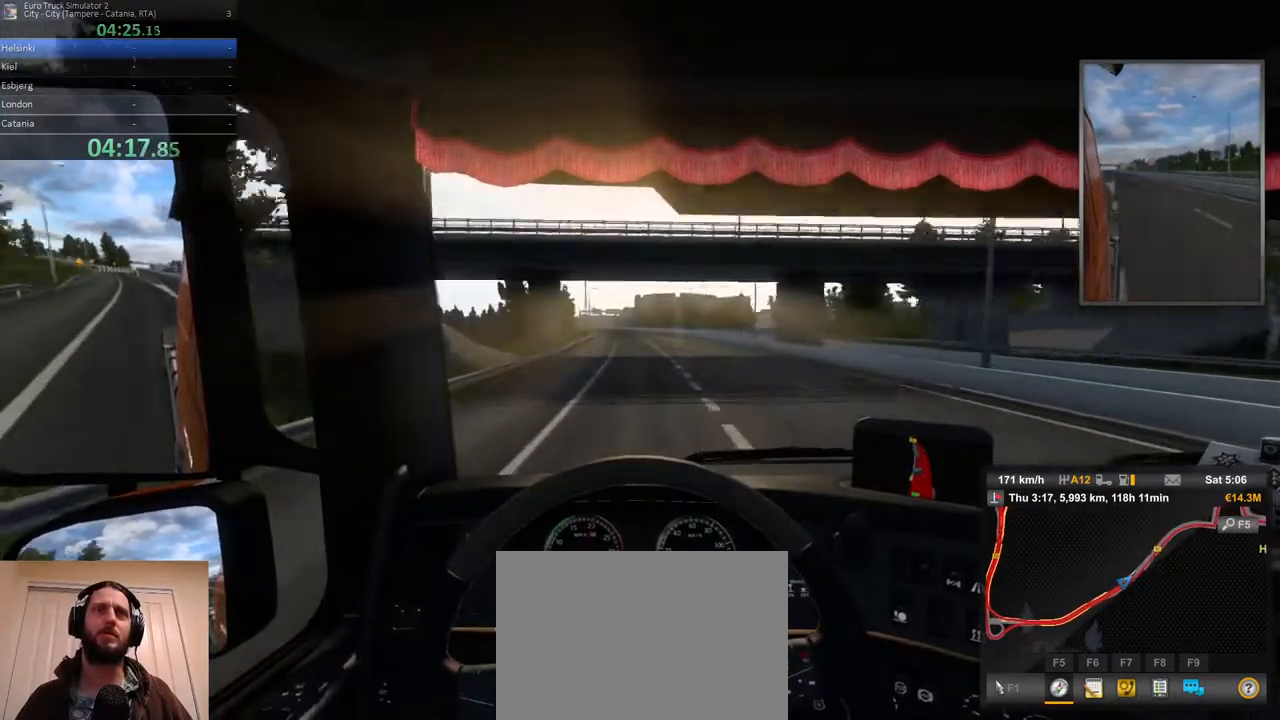
{"buttons": [], "left_stick": "center", "right_stick": "center", "events": [[100, "left_stick", "left"], [300, "left_stick", "center"]]}
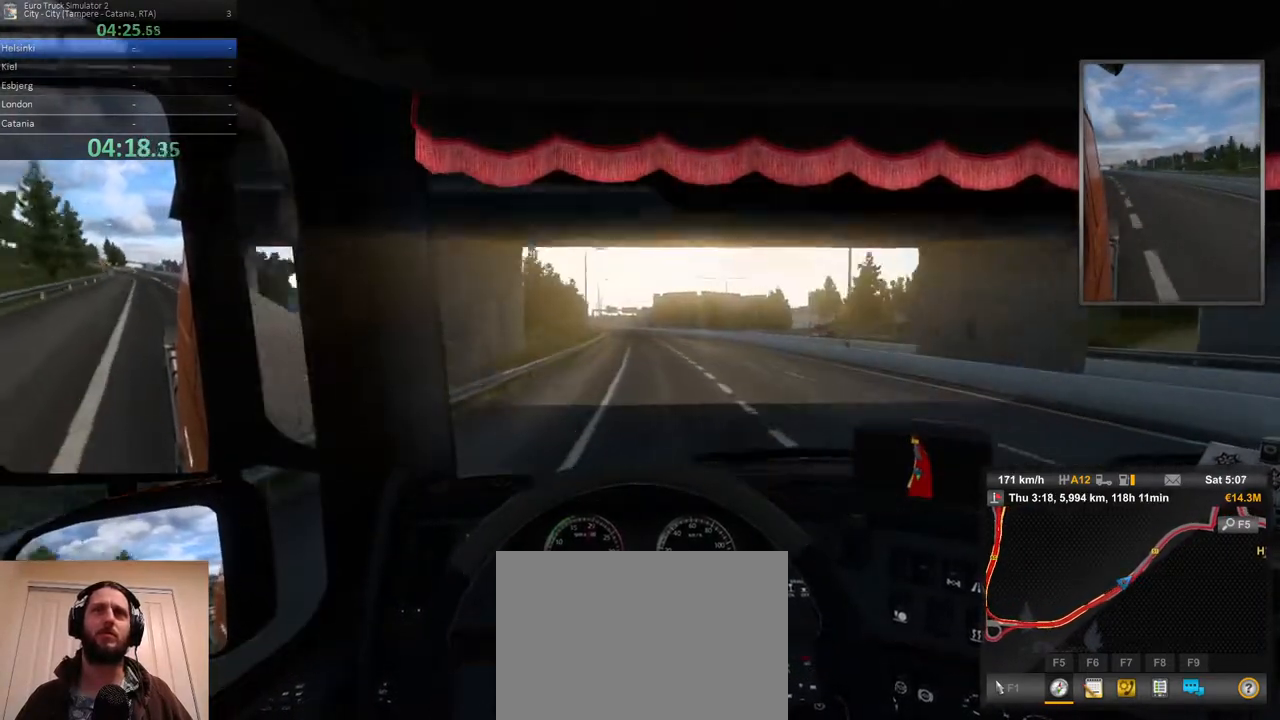
{"buttons": [], "left_stick": "center", "right_stick": "center", "events": [[33, "left_stick", "left"], [283, "left_stick", "center"]]}
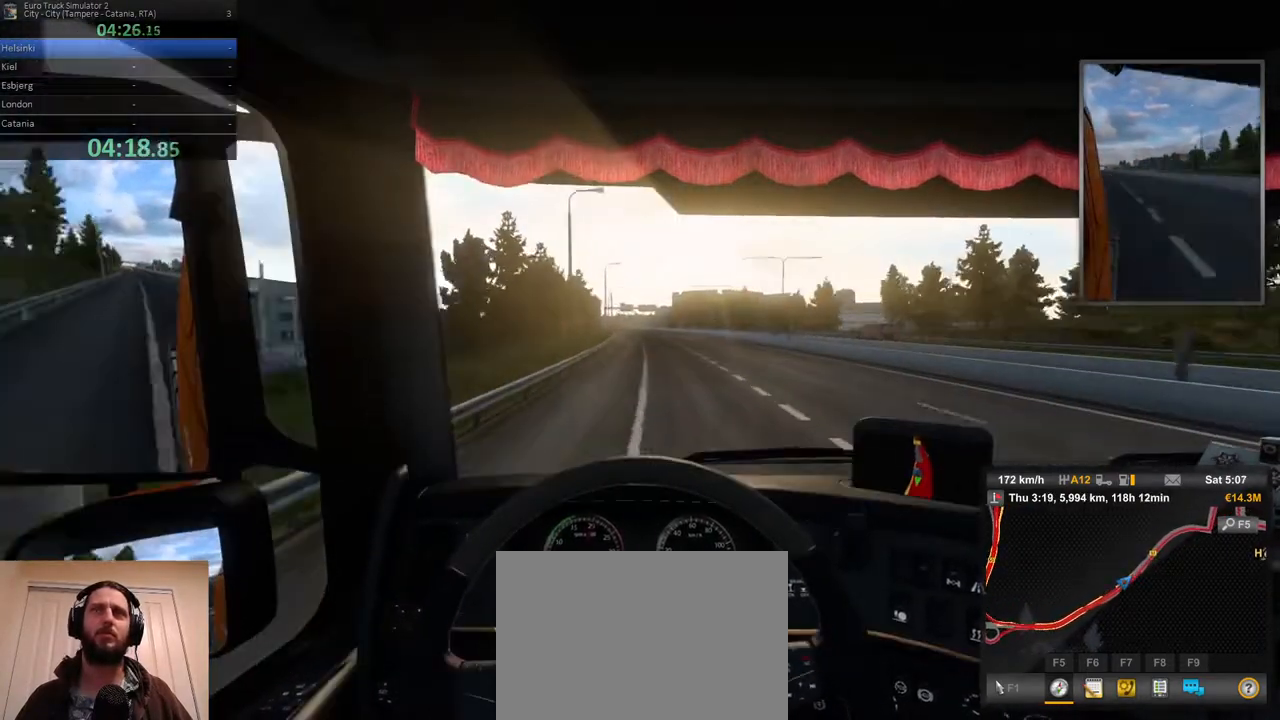
{"buttons": [], "left_stick": "center", "right_stick": "center", "events": [[17, "left_stick", "left"], [183, "left_stick", "center"]]}
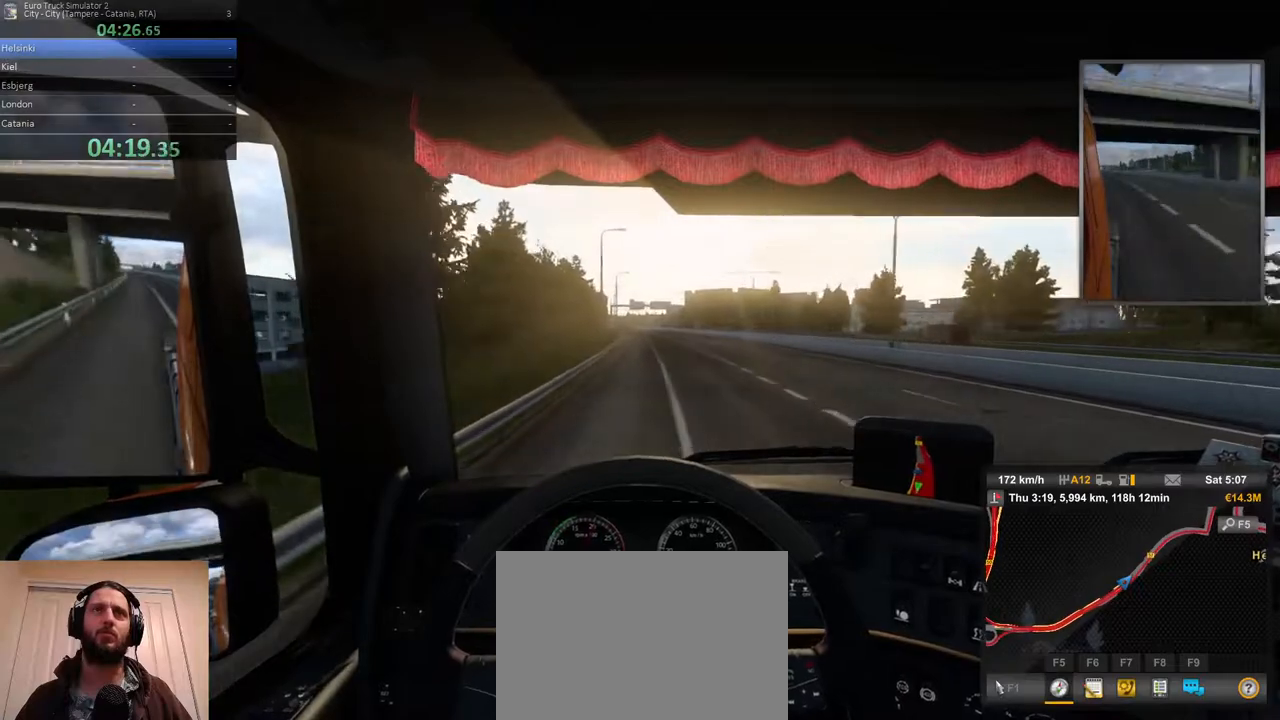
{"buttons": [], "left_stick": "center", "right_stick": "center", "events": [[167, "left_stick", "left"], [367, "left_stick", "center"]]}
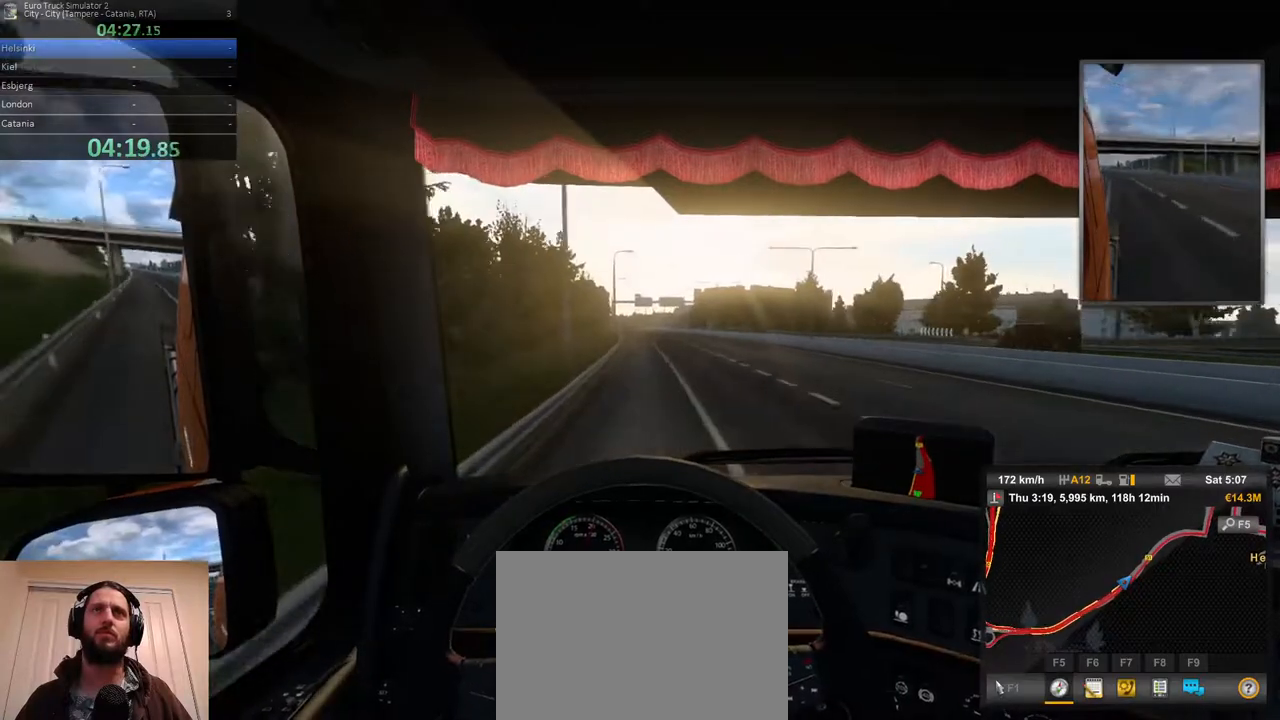
{"buttons": [], "left_stick": "center", "right_stick": "center", "events": []}
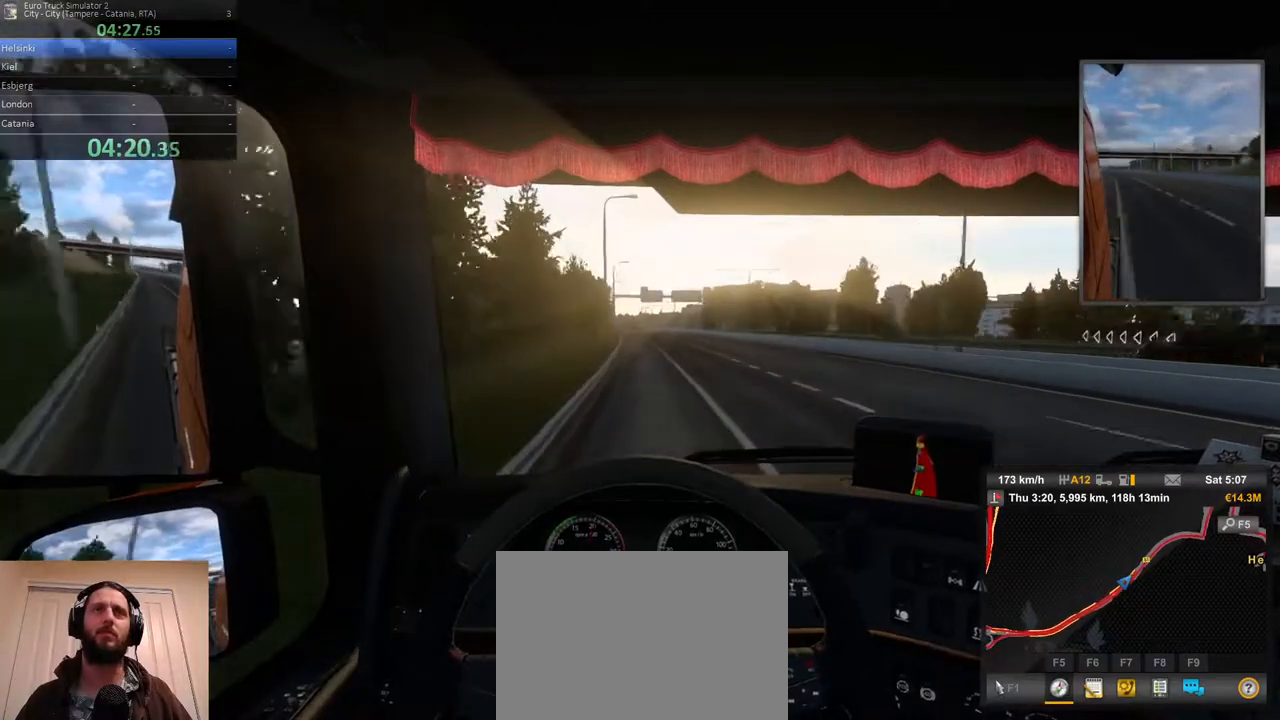
{"buttons": [], "left_stick": "center", "right_stick": "center", "events": [[317, "left_stick", "left"], [417, "left_stick", "center"]]}
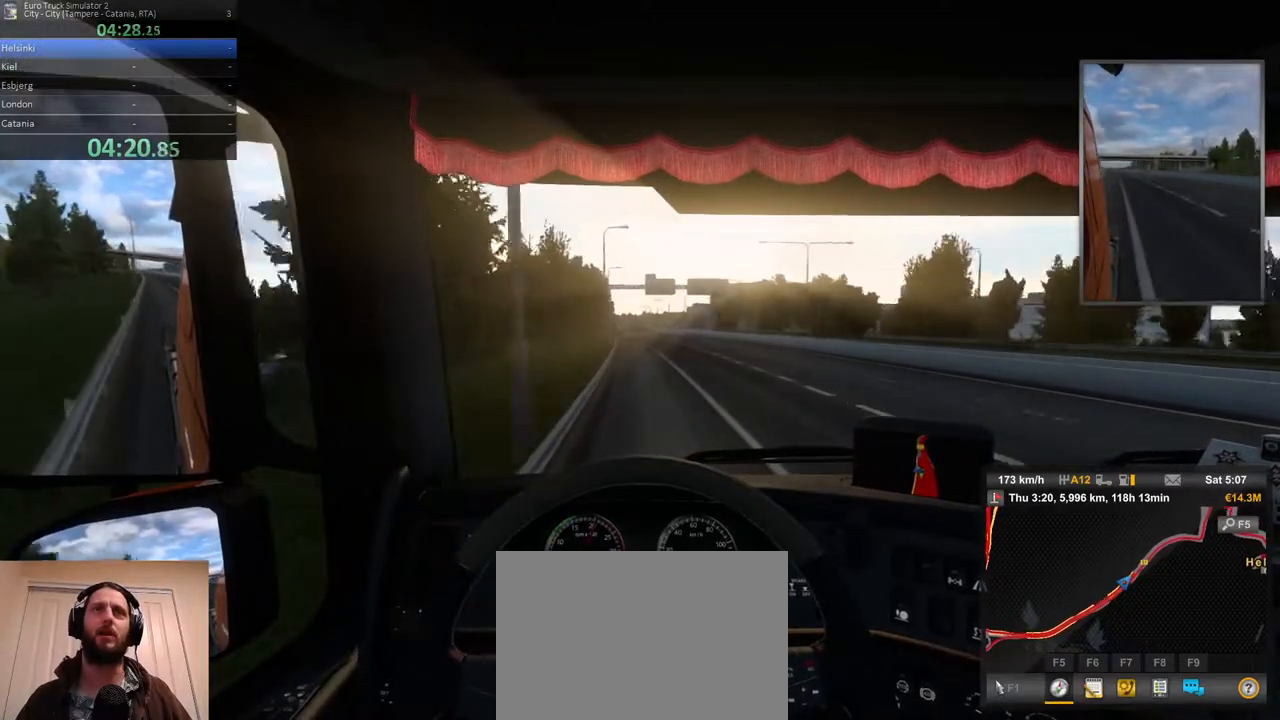
{"buttons": [], "left_stick": "center", "right_stick": "center", "events": []}
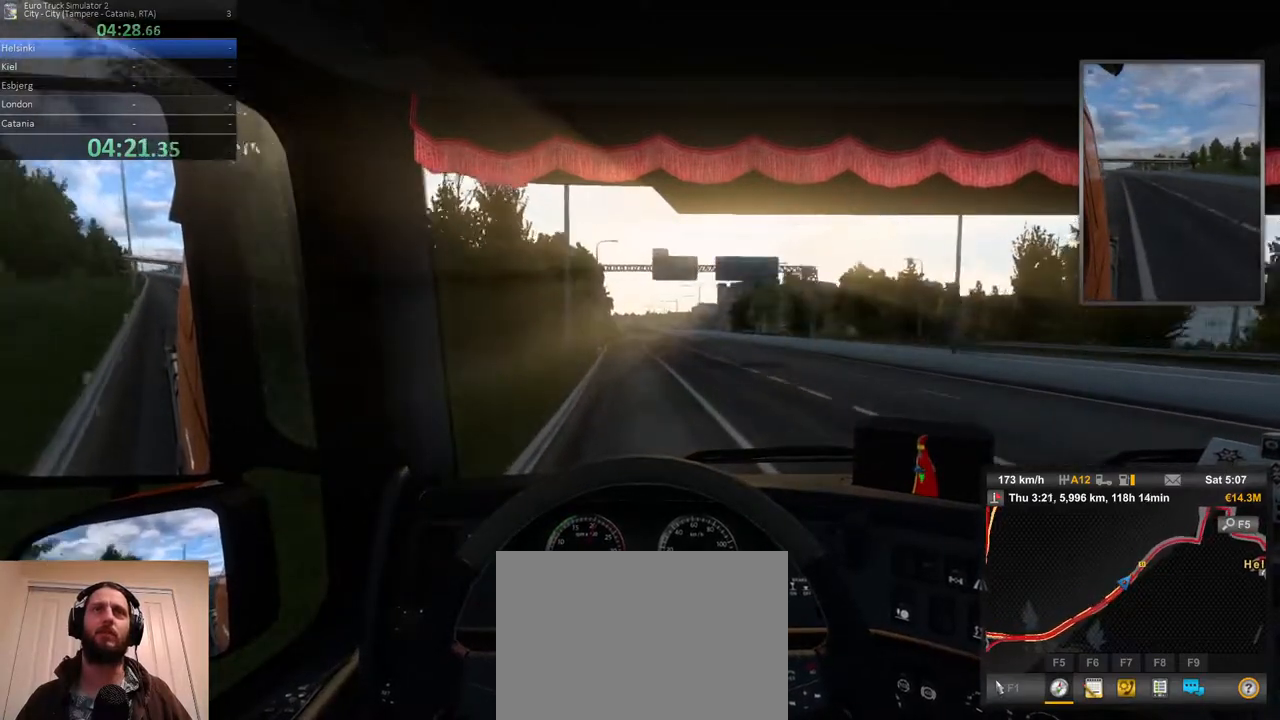
{"buttons": [], "left_stick": "center", "right_stick": "center", "events": []}
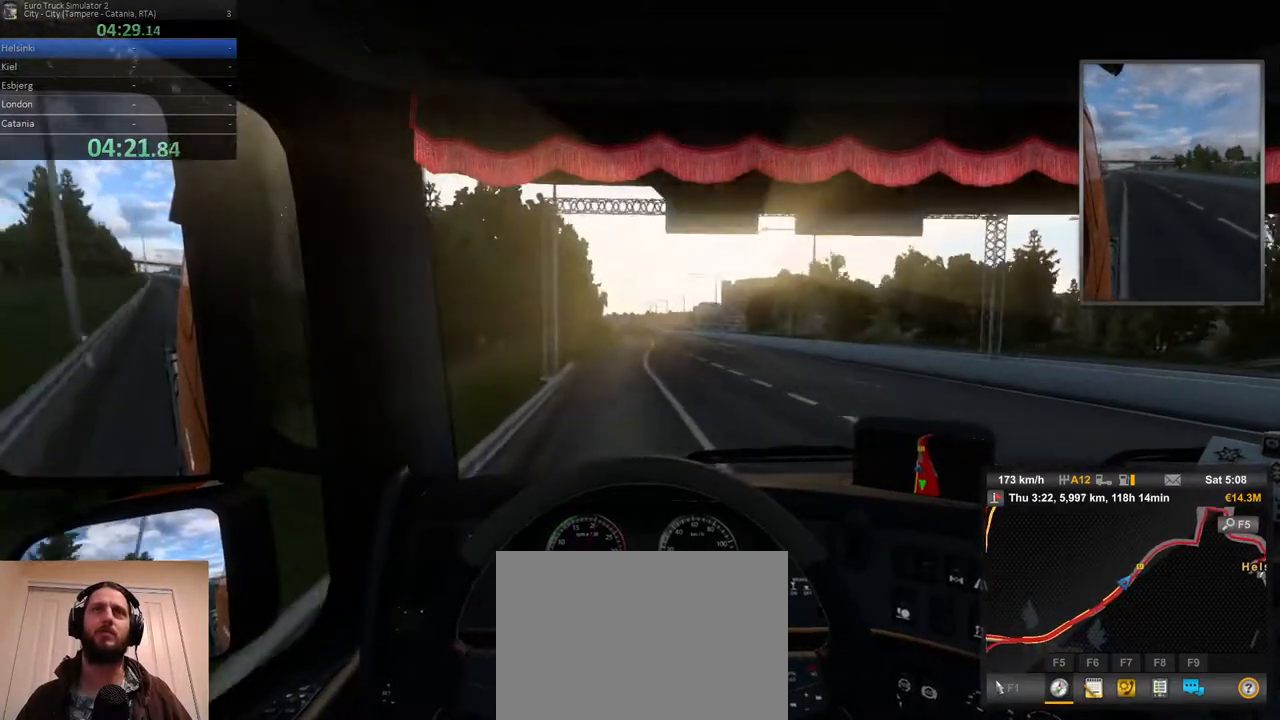
{"buttons": [], "left_stick": "center", "right_stick": "center", "events": [[133, "left_stick", "right"], [267, "left_stick", "center"]]}
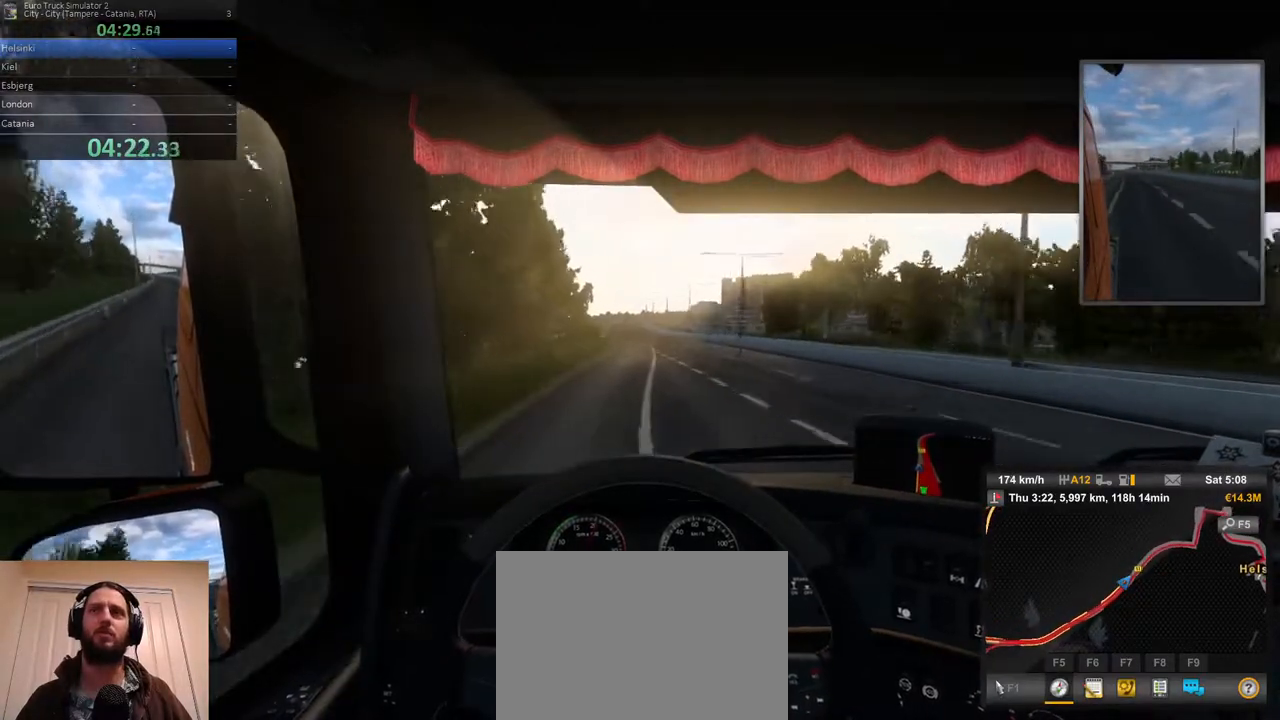
{"buttons": [], "left_stick": "center", "right_stick": "center", "events": []}
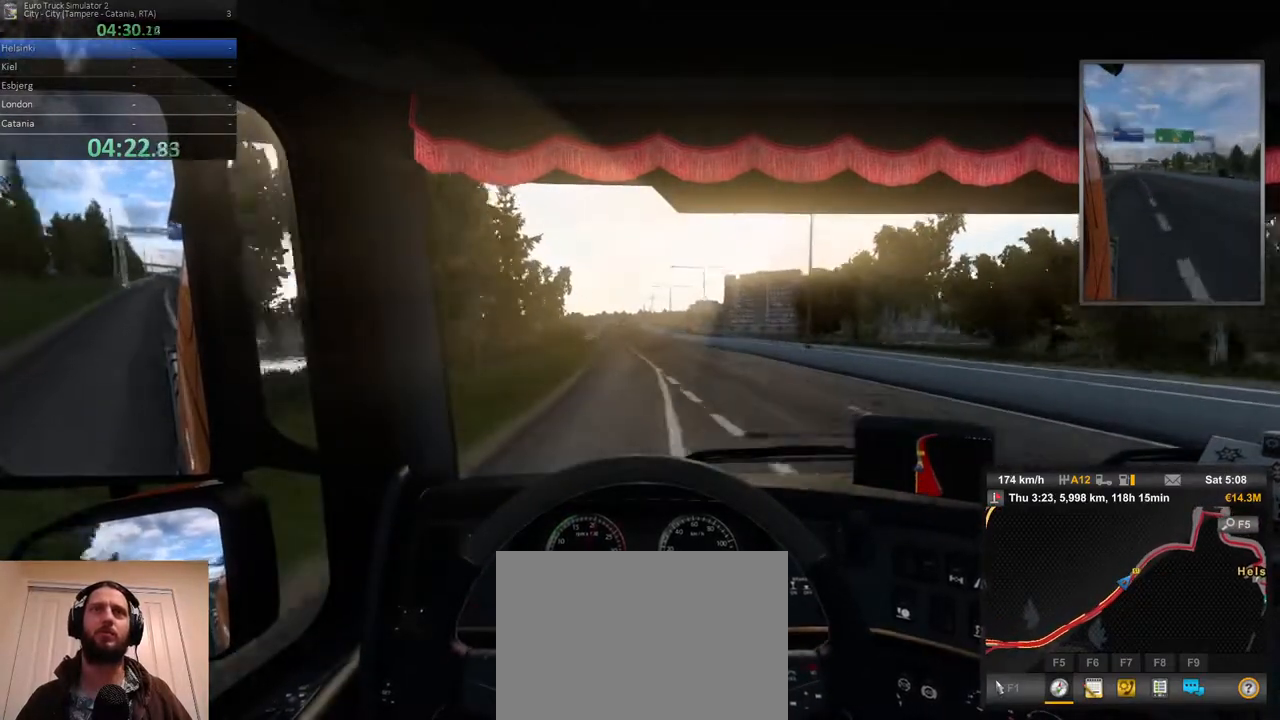
{"buttons": [], "left_stick": "center", "right_stick": "center", "events": [[133, "left_stick", "left"], [300, "left_stick", "center"]]}
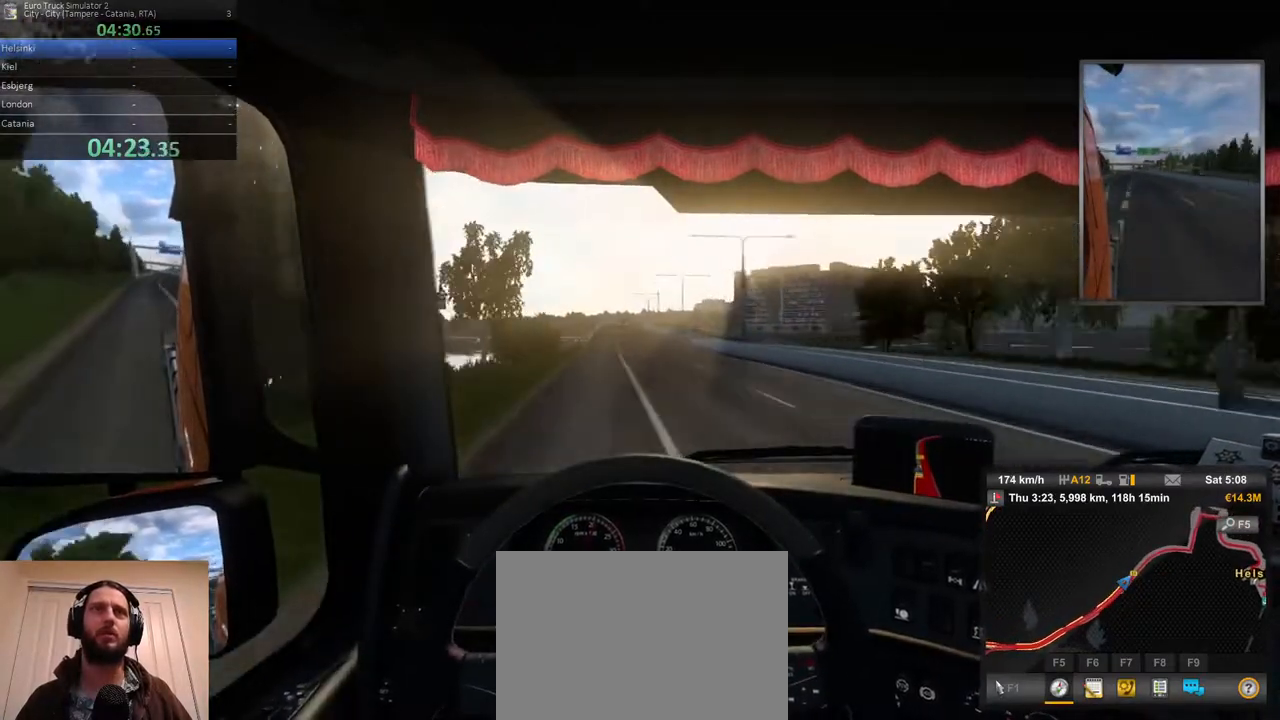
{"buttons": [], "left_stick": "center", "right_stick": "center", "events": []}
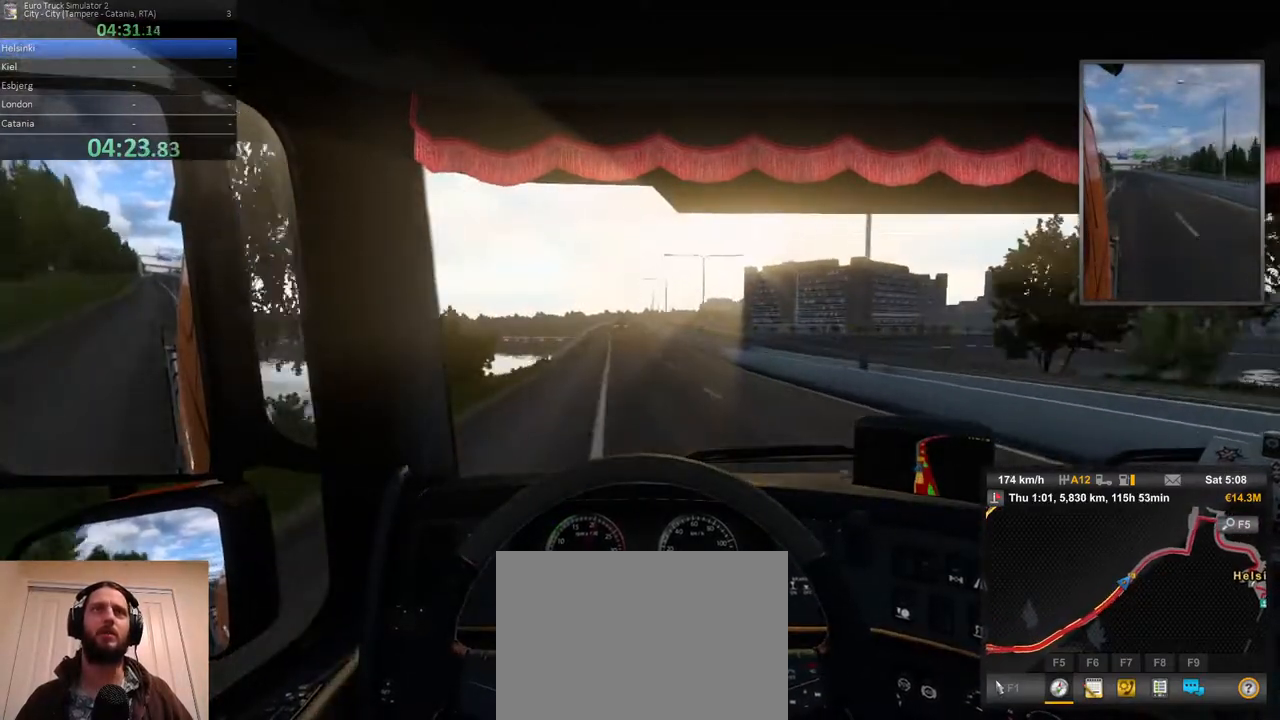
{"buttons": [], "left_stick": "center", "right_stick": "center", "events": []}
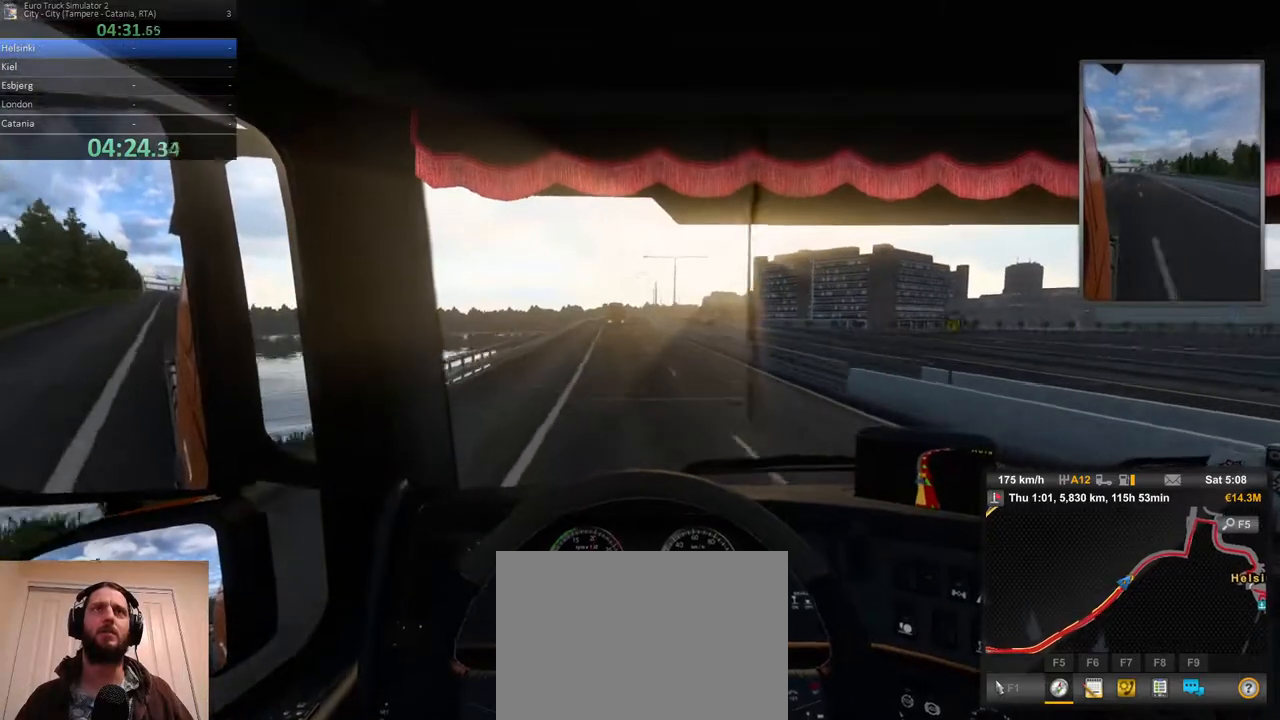
{"buttons": [], "left_stick": "center", "right_stick": "center", "events": [[283, "left_stick", "right"], [417, "left_stick", "center"]]}
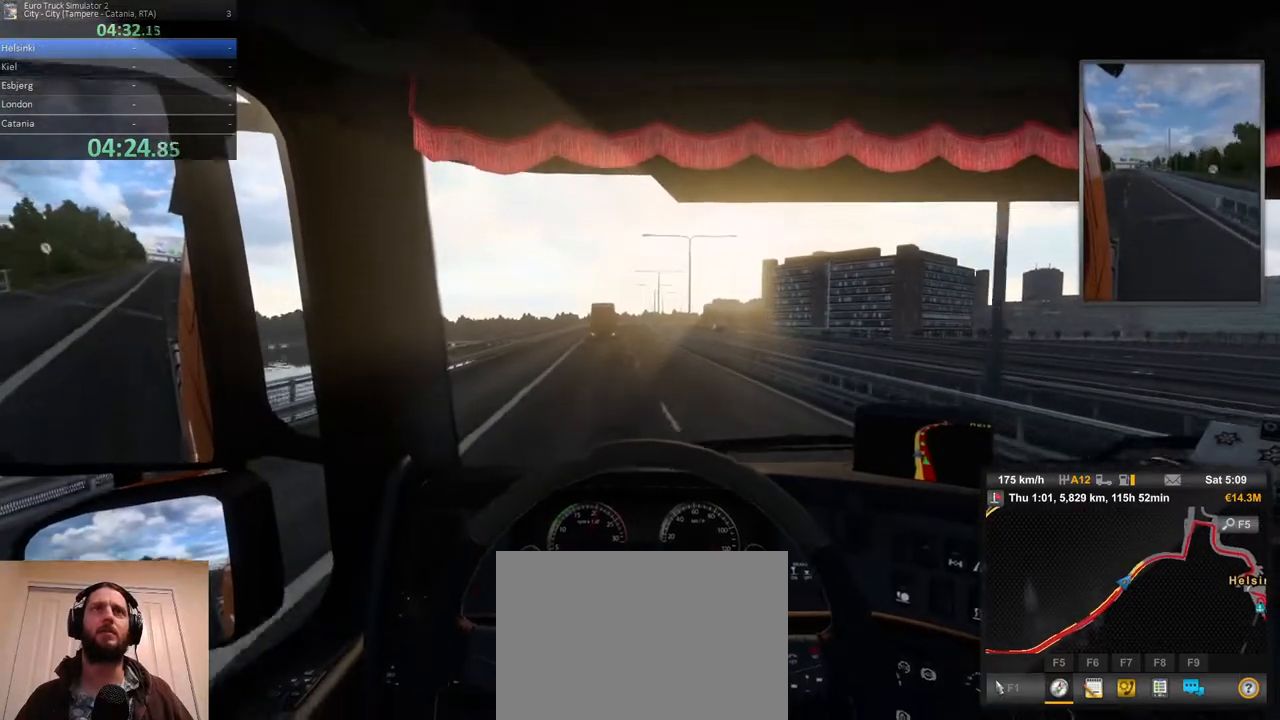
{"buttons": [], "left_stick": "center", "right_stick": "center", "events": [[133, "left_stick", "left"], [300, "left_stick", "center"]]}
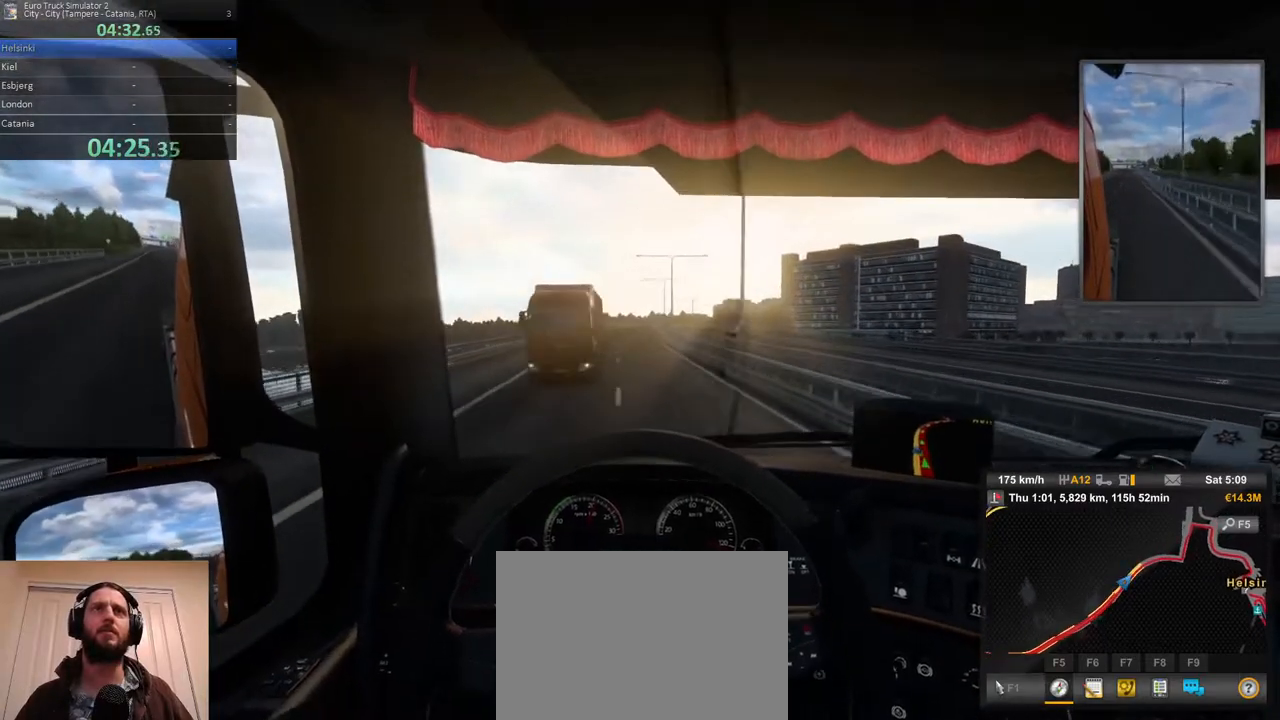
{"buttons": [], "left_stick": "center", "right_stick": "center", "events": [[17, "left_stick", "left"], [167, "left_stick", "center"], [317, "left_stick", "right"], [450, "left_stick", "center"]]}
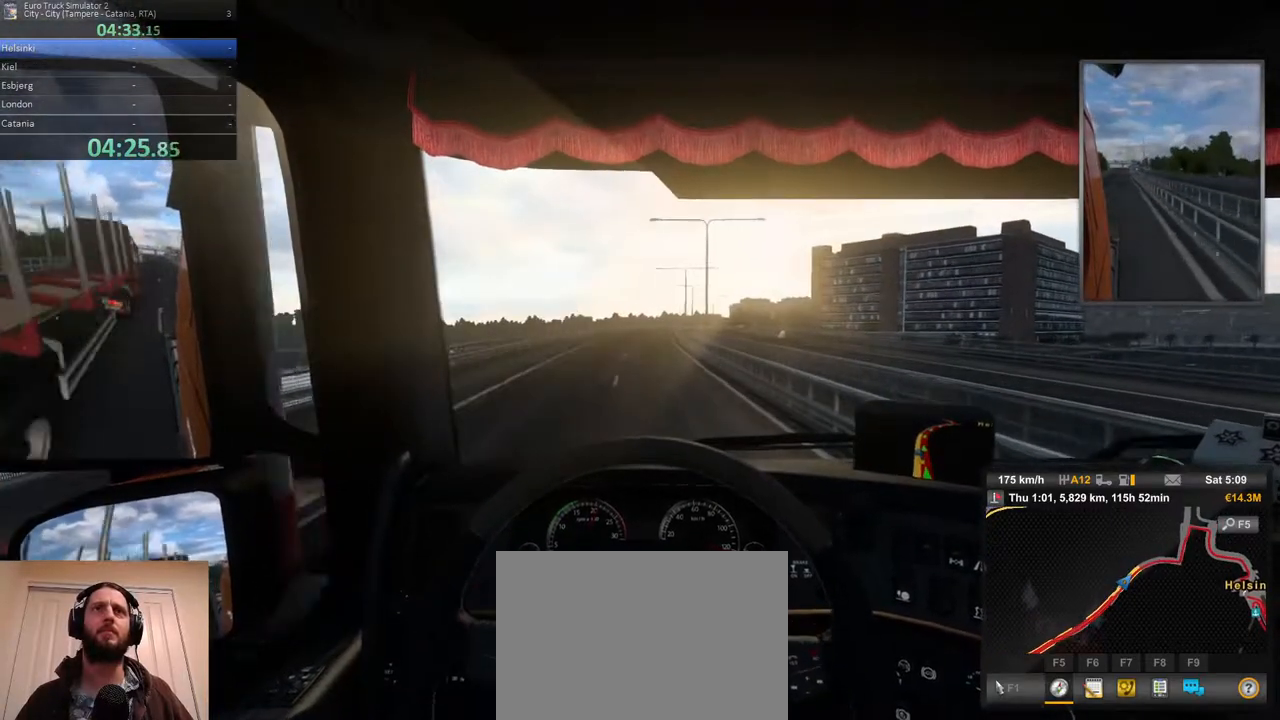
{"buttons": [], "left_stick": "center", "right_stick": "center", "events": []}
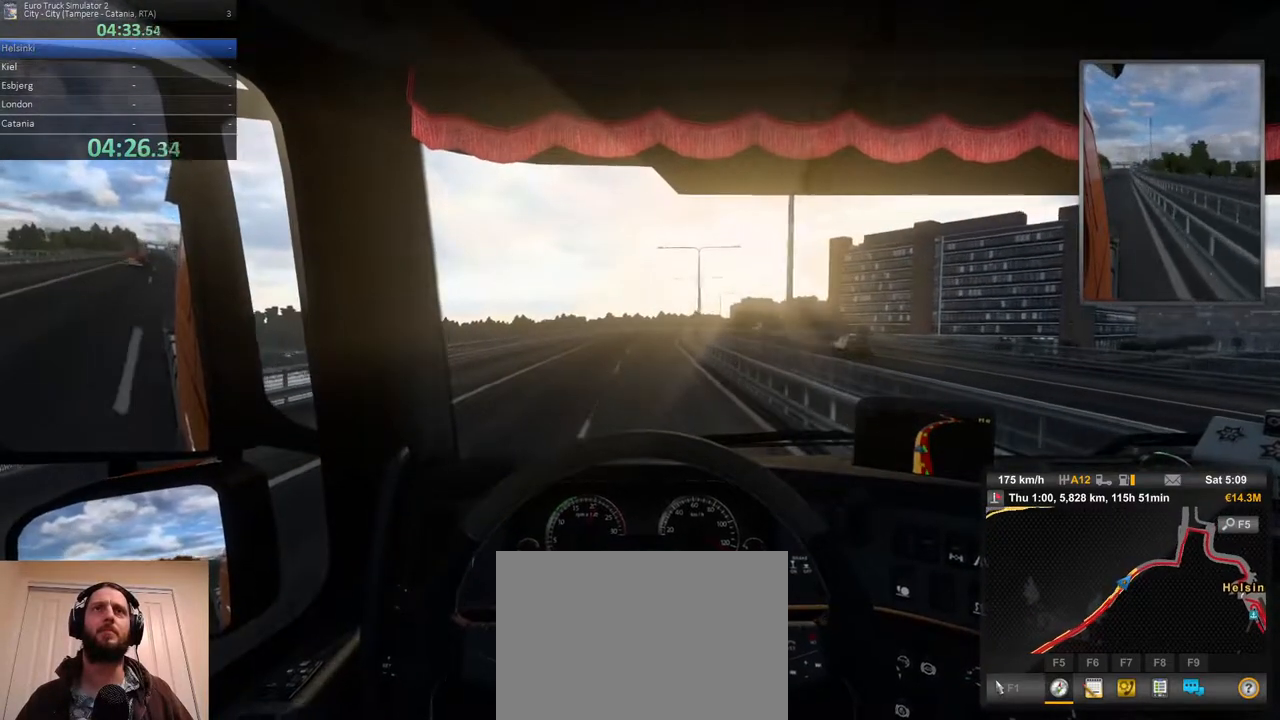
{"buttons": [], "left_stick": "right", "right_stick": "center", "events": [[433, "left_stick", "right"]]}
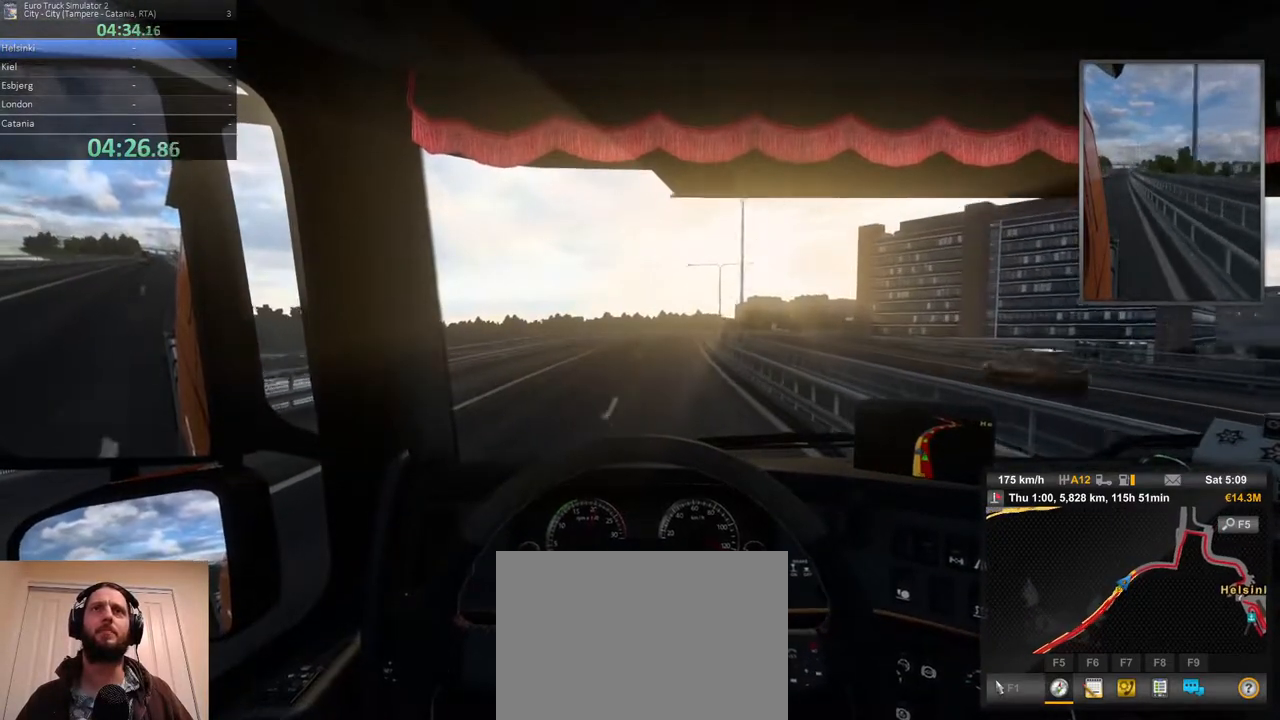
{"buttons": [], "left_stick": "right", "right_stick": "center", "events": [[217, "left_stick", "center"], [467, "left_stick", "right"]]}
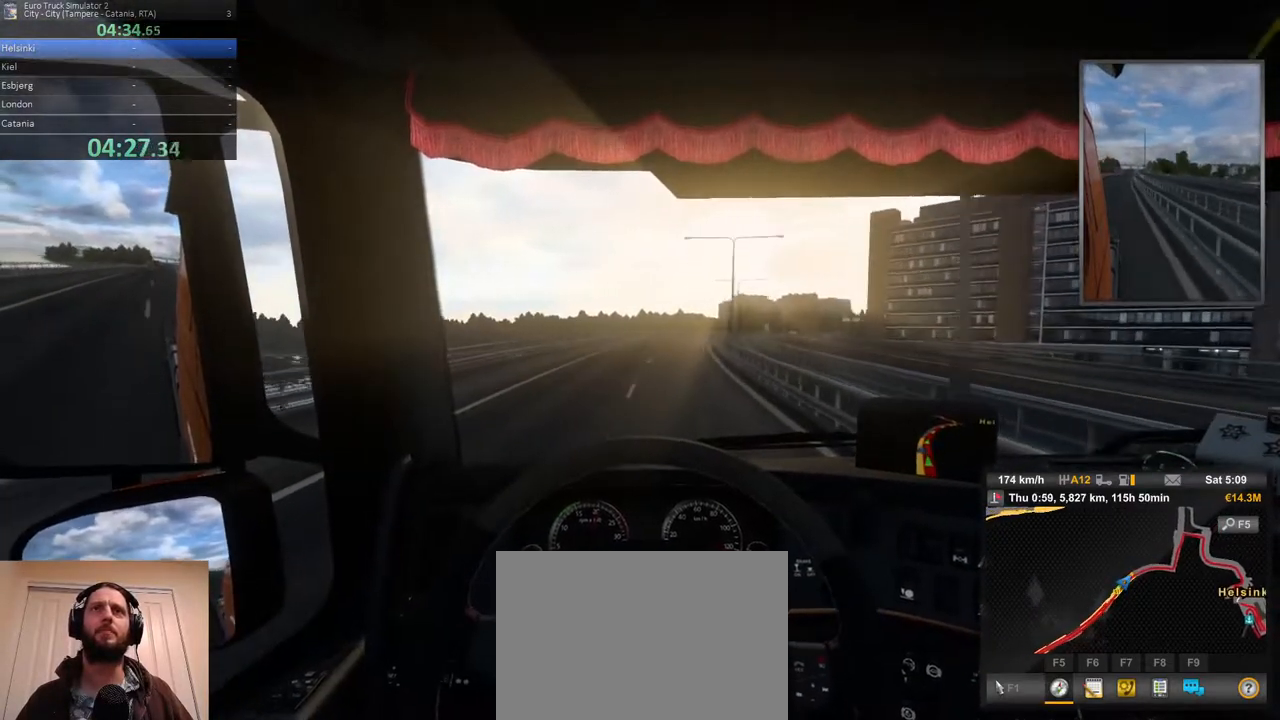
{"buttons": [], "left_stick": "right", "right_stick": "center", "events": [[250, "left_stick", "center"], [433, "left_stick", "right"]]}
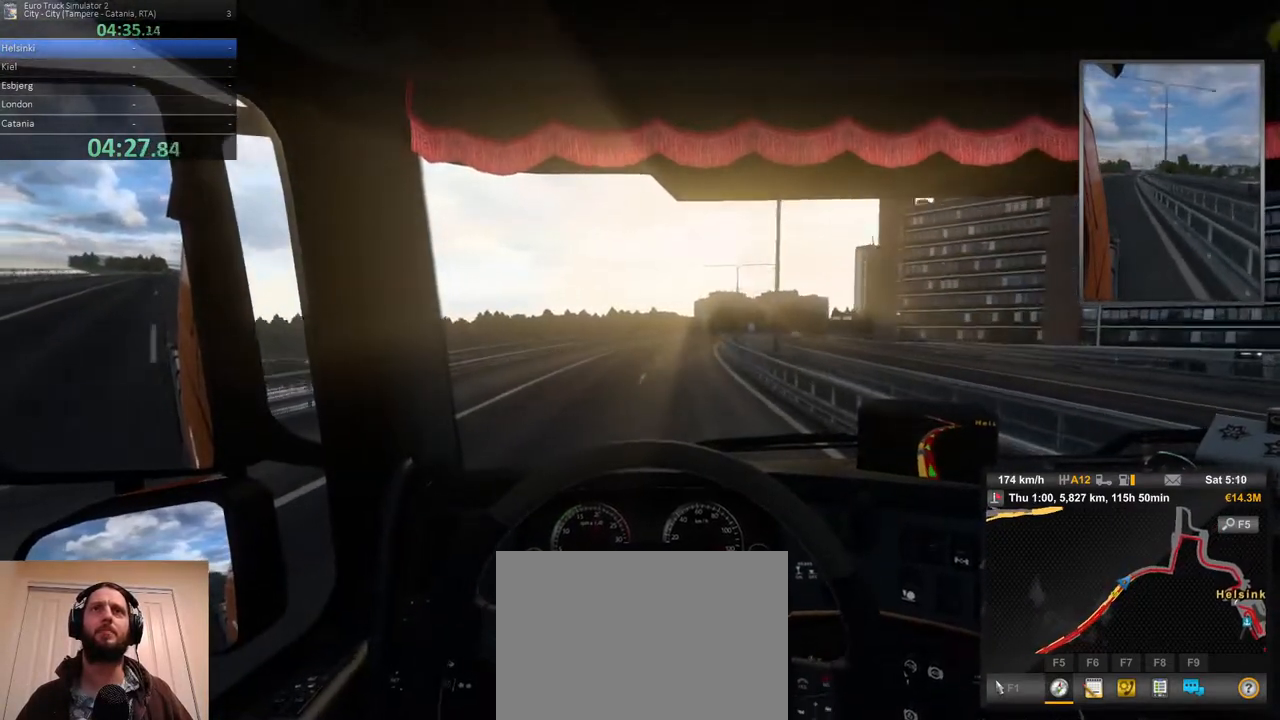
{"buttons": [], "left_stick": "right", "right_stick": "center", "events": [[217, "left_stick", "center"], [383, "left_stick", "right"]]}
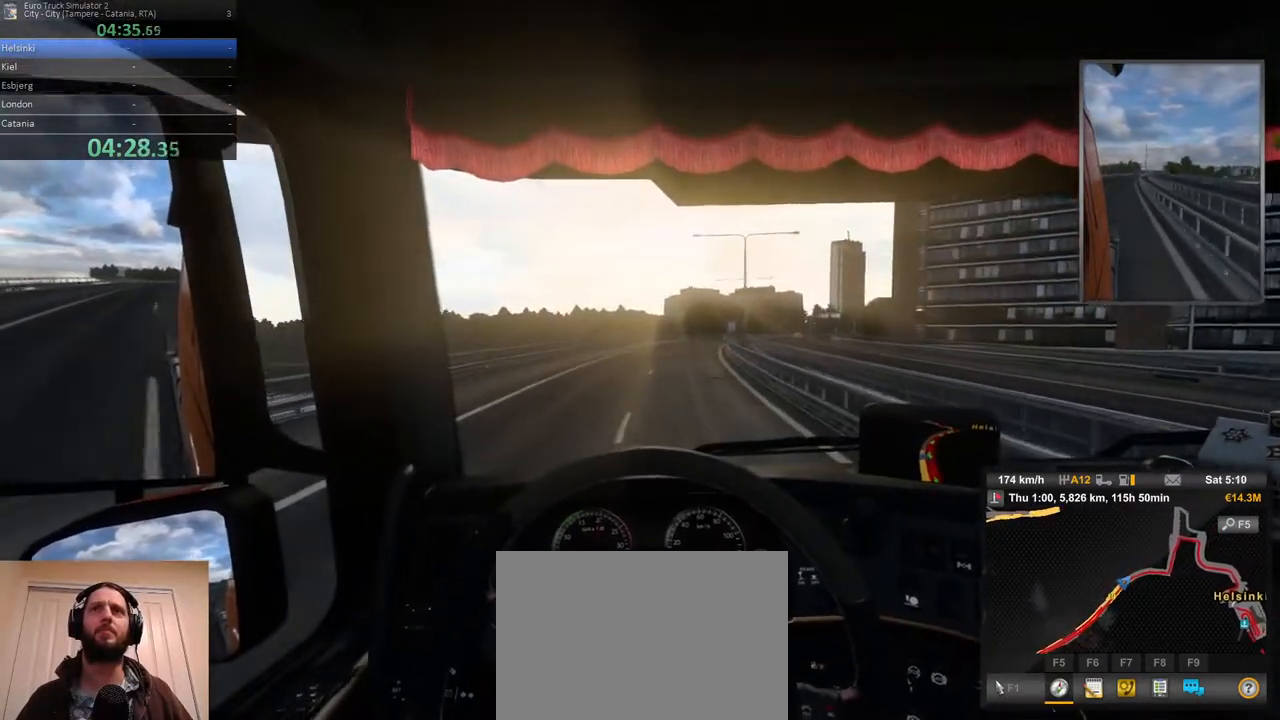
{"buttons": [], "left_stick": "right", "right_stick": "center", "events": [[117, "left_stick", "center"], [233, "left_stick", "right"]]}
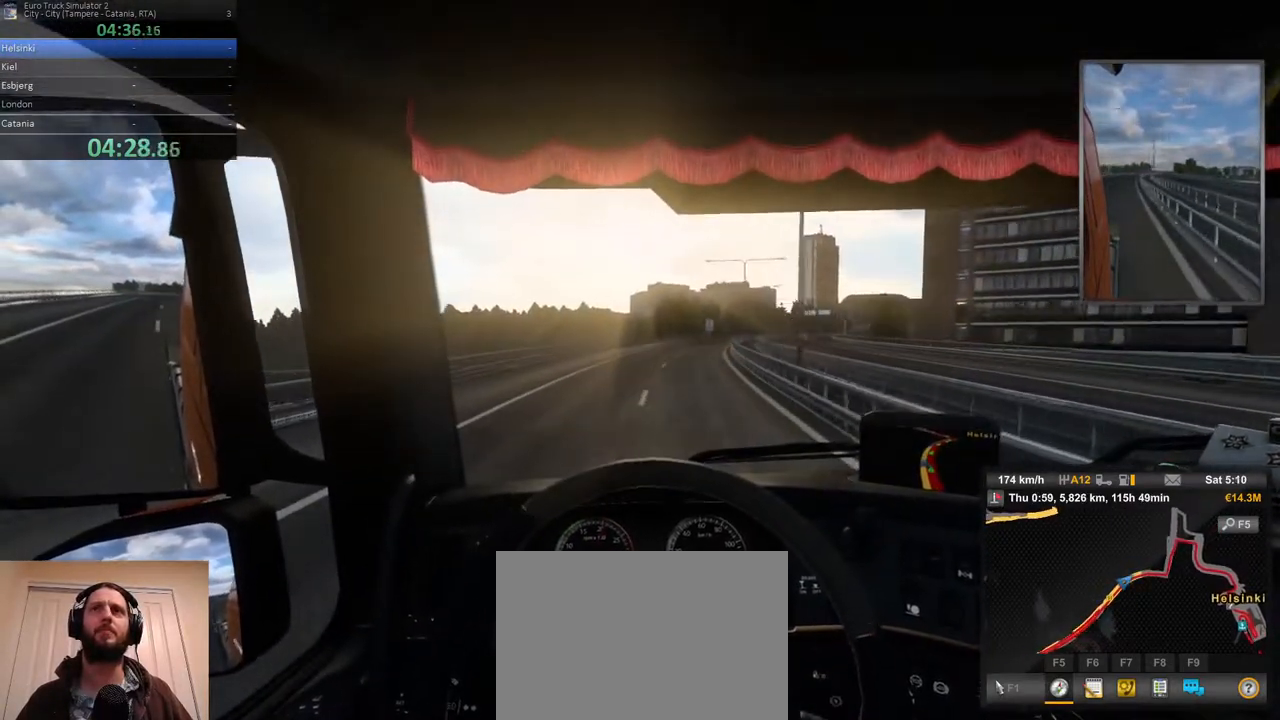
{"buttons": [], "left_stick": "right", "right_stick": "center", "events": []}
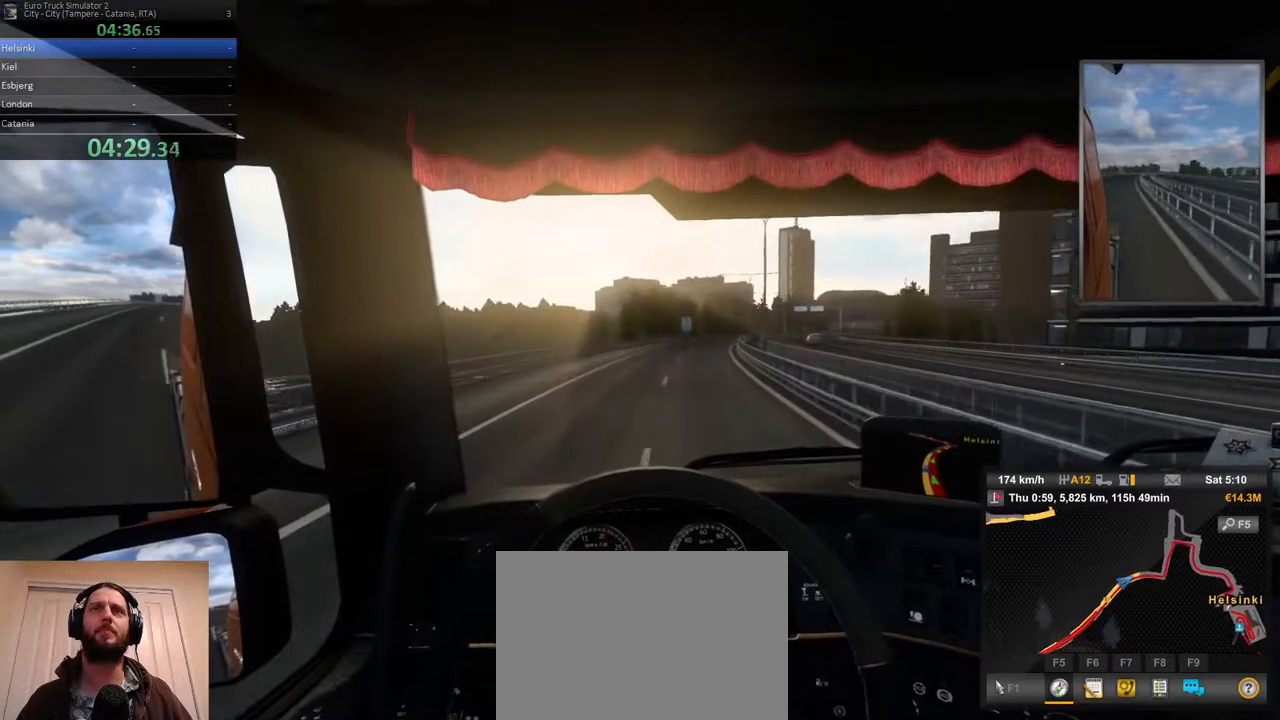
{"buttons": [], "left_stick": "right", "right_stick": "center", "events": []}